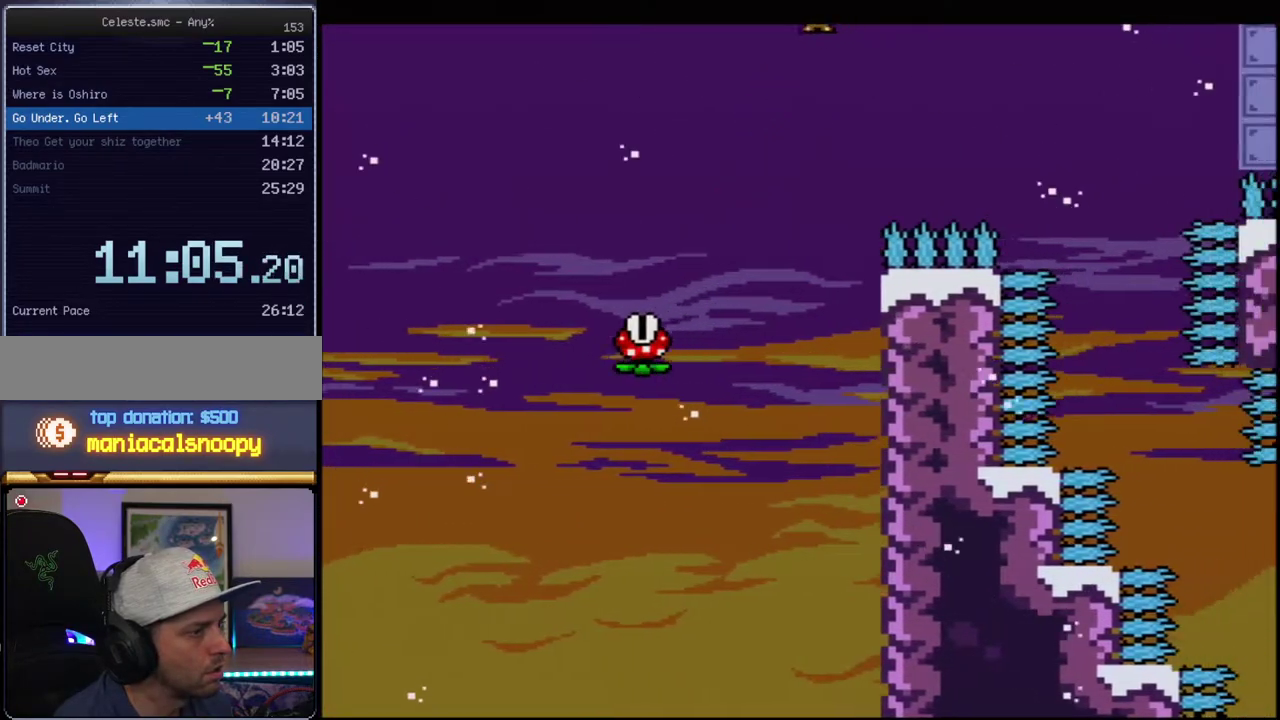
Gameplay with a controller (Nintendo layout); each line is a JSON object with the inputs held at the frame after it. "events" lists button and stick changes between this image and that frame as [ms after this image, input, new state], when the widget could be followed in between. Not read: L3 R3.
{"buttons": ["A", "X", "DPAD_LEFT"], "events": [[350, "DPAD_RIGHT", "up"], [383, "DPAD_LEFT", "down"]]}
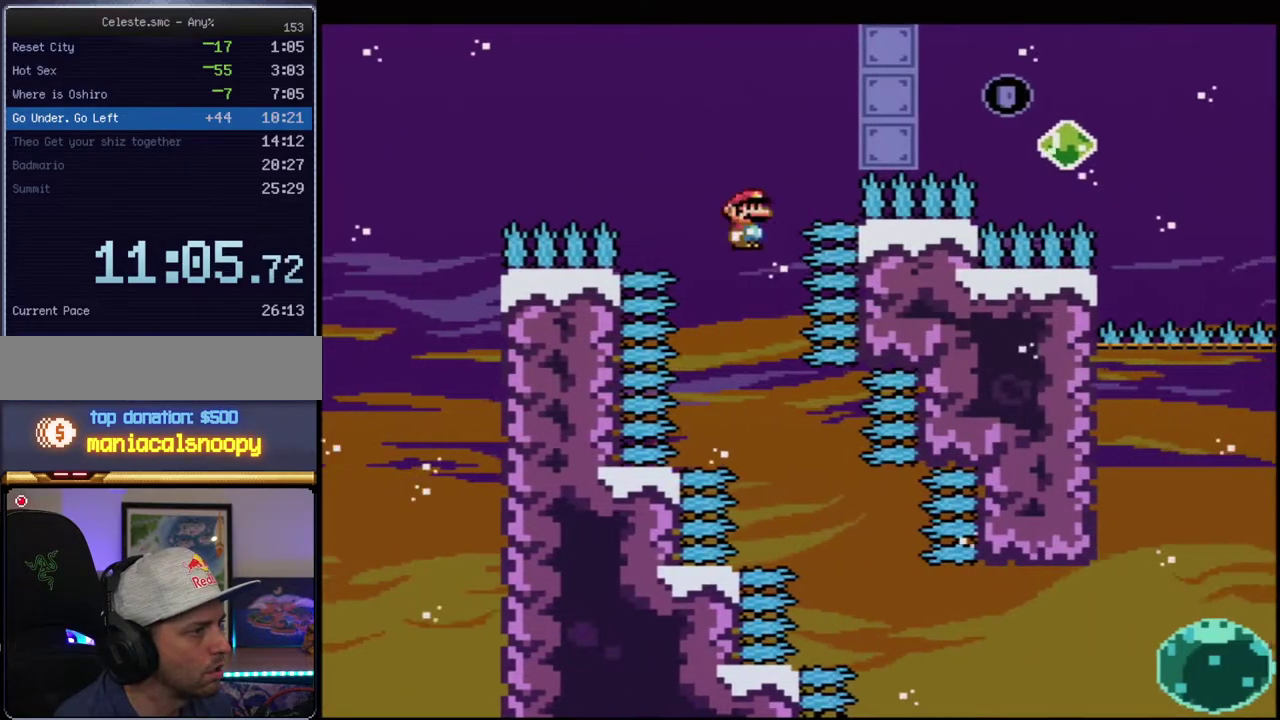
{"buttons": ["A", "X", "DPAD_RIGHT"], "events": [[133, "DPAD_LEFT", "up"], [133, "DPAD_RIGHT", "down"], [317, "DPAD_RIGHT", "up"], [433, "DPAD_RIGHT", "down"]]}
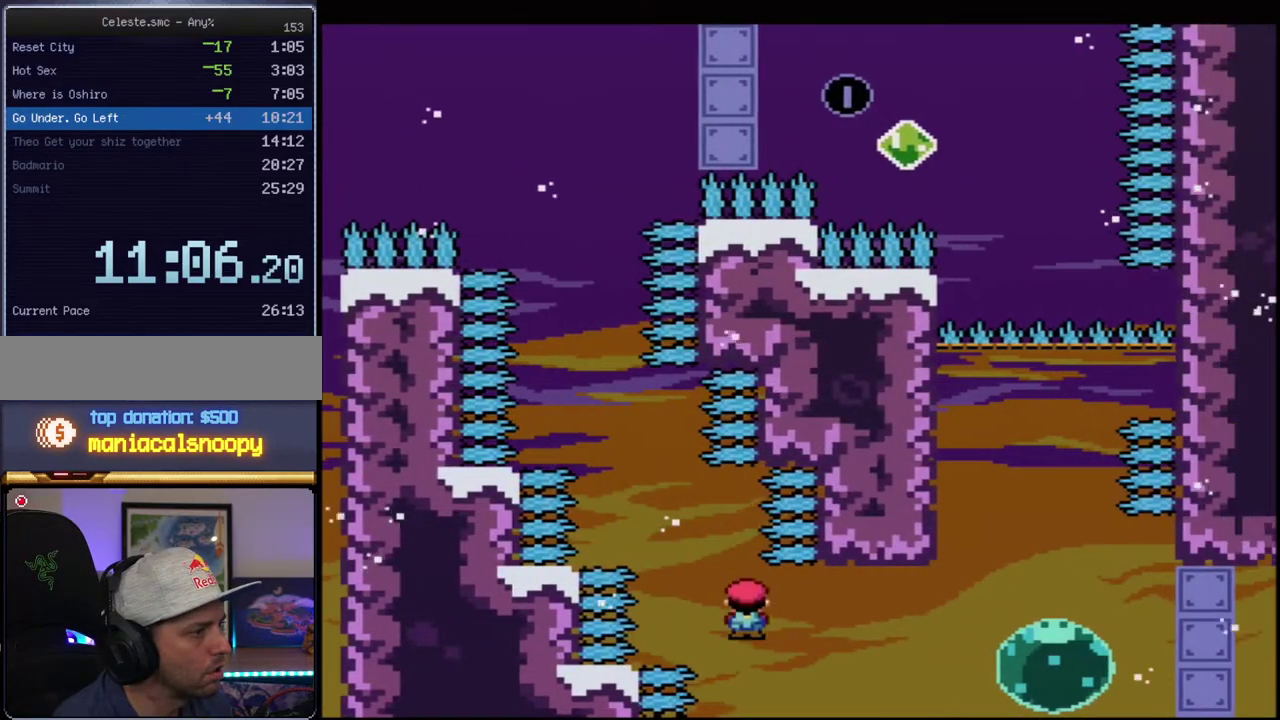
{"buttons": ["Y", "R1", "DPAD_UP"], "events": [[133, "R1", "down"], [283, "R1", "up"], [317, "DPAD_RIGHT", "up"], [317, "DPAD_UP", "down"], [383, "A", "up"], [450, "R1", "down"], [450, "X", "up"], [450, "Y", "down"]]}
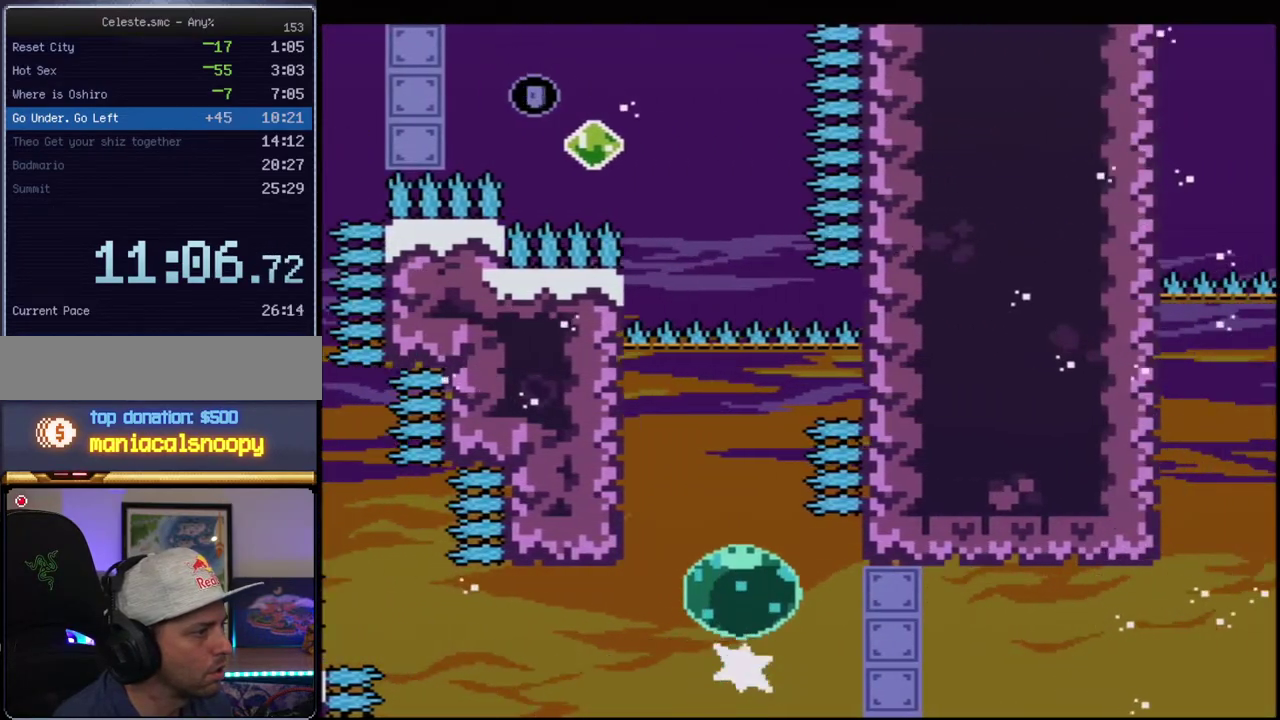
{"buttons": ["B", "Y", "DPAD_UP", "DPAD_LEFT"], "events": [[33, "B", "down"], [100, "R1", "up"], [383, "DPAD_LEFT", "down"]]}
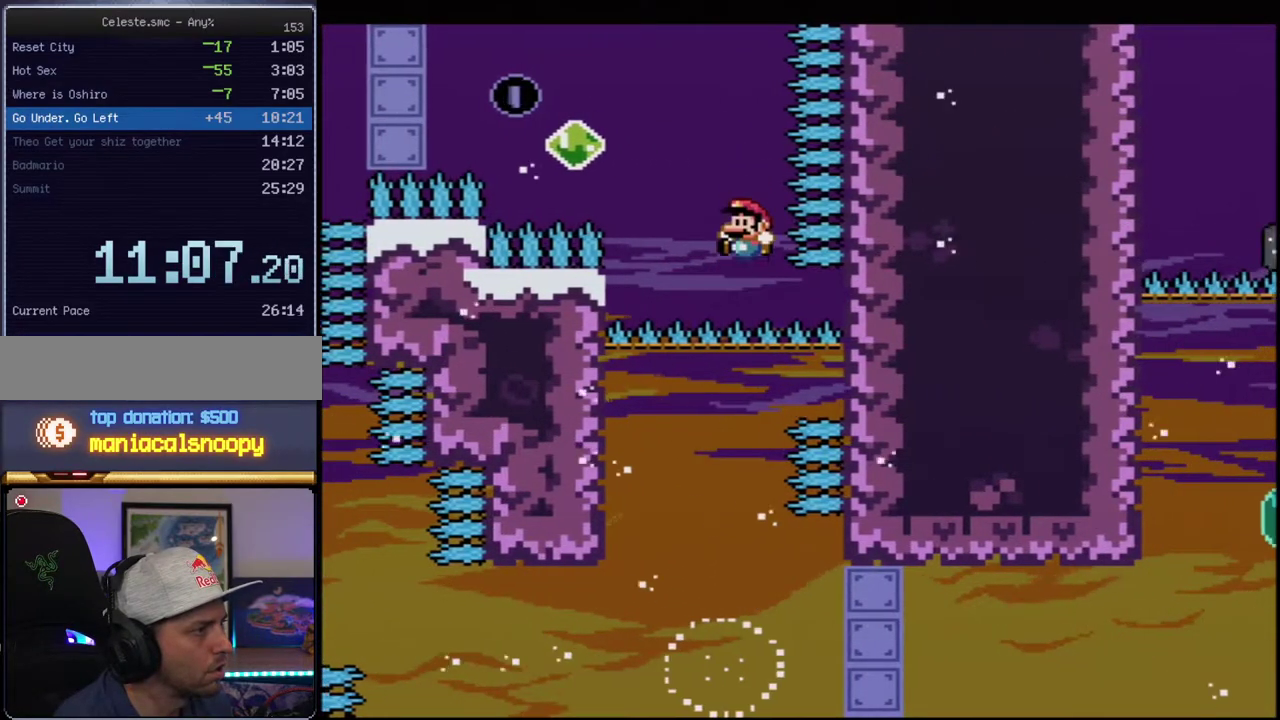
{"buttons": ["B", "Y", "DPAD_UP", "DPAD_LEFT"], "events": []}
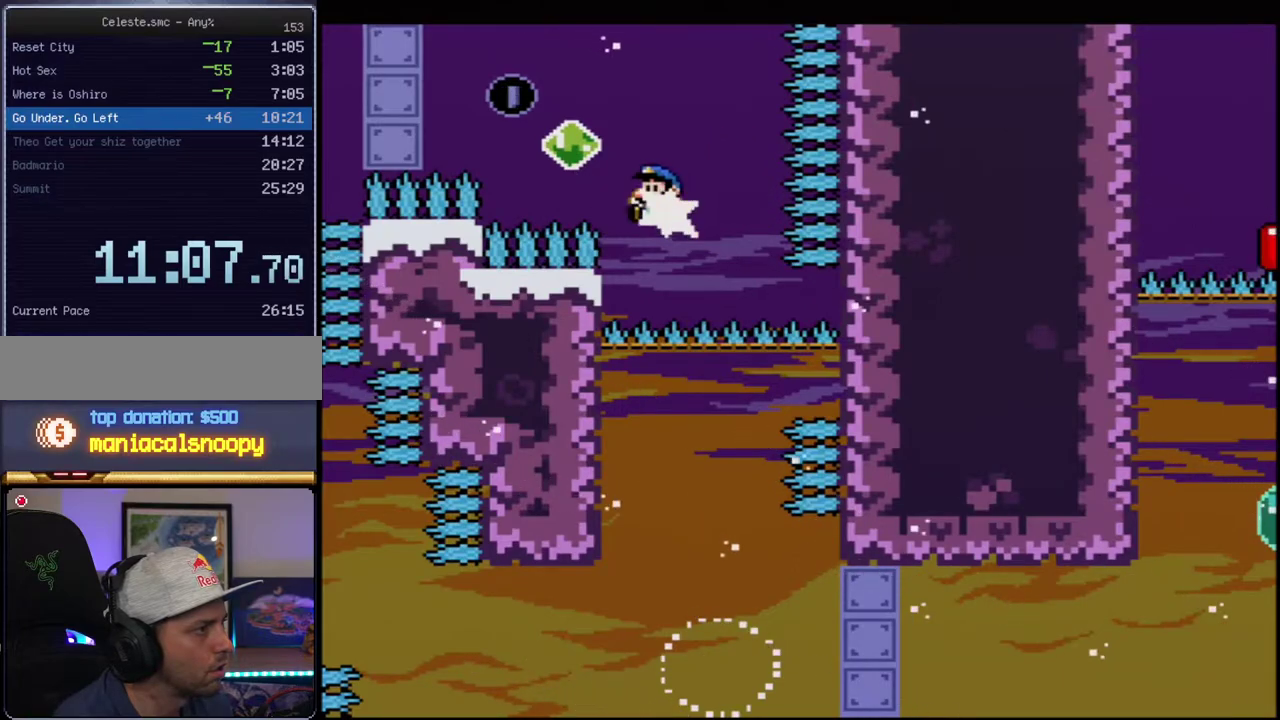
{"buttons": ["B", "Y", "DPAD_LEFT"], "events": [[33, "R1", "down"], [167, "DPAD_UP", "up"], [383, "R1", "up"]]}
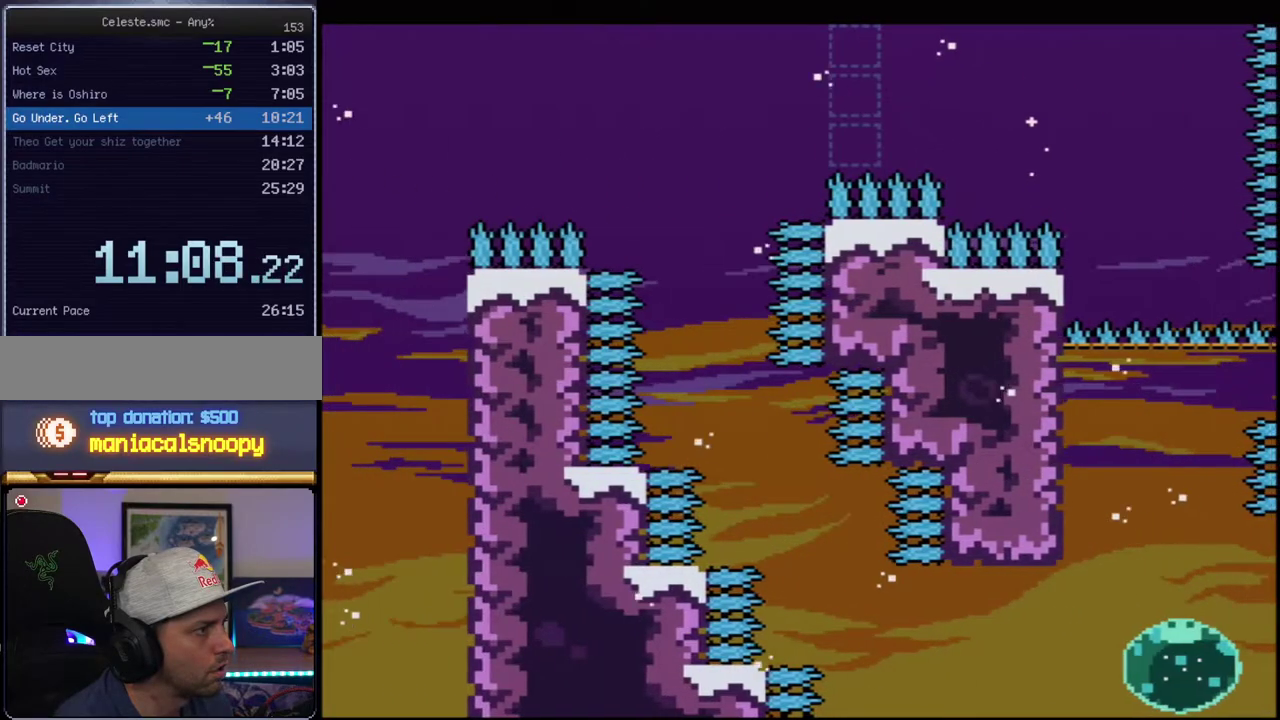
{"buttons": ["B", "Y", "DPAD_RIGHT"], "events": [[433, "DPAD_LEFT", "up"], [500, "DPAD_RIGHT", "down"]]}
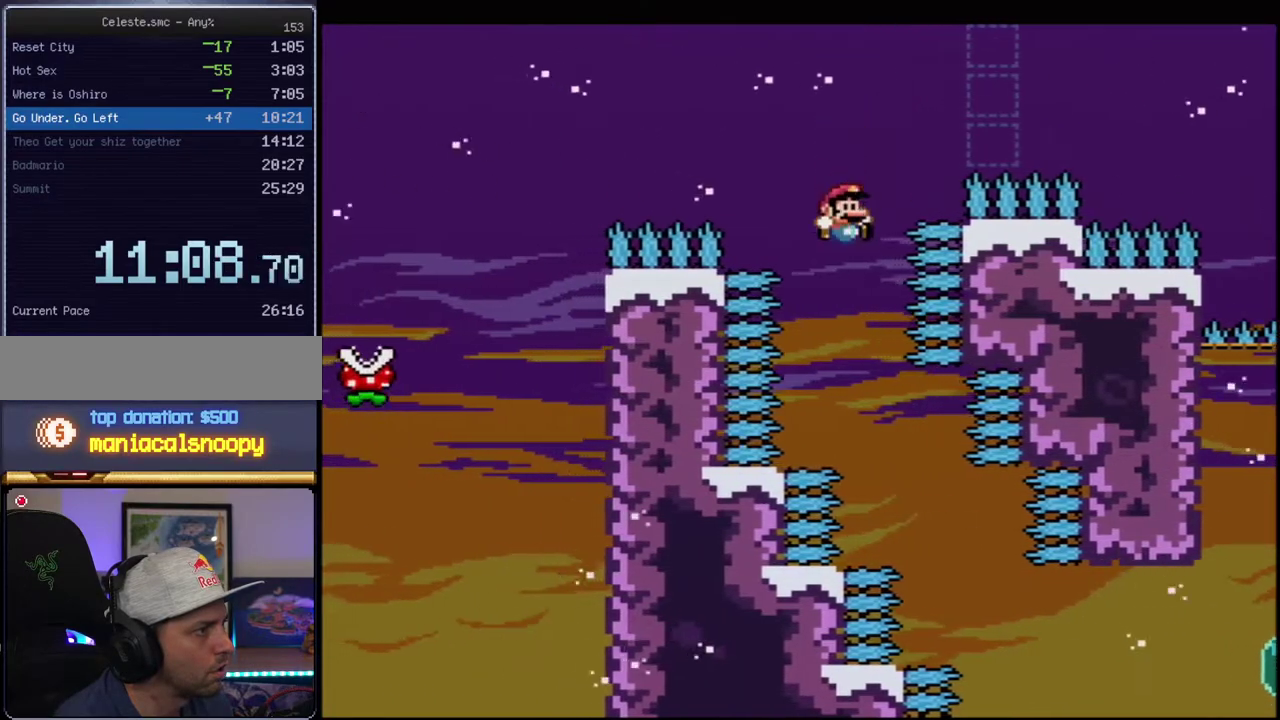
{"buttons": ["B", "Y", "DPAD_RIGHT"], "events": [[167, "DPAD_RIGHT", "up"], [317, "DPAD_RIGHT", "down"]]}
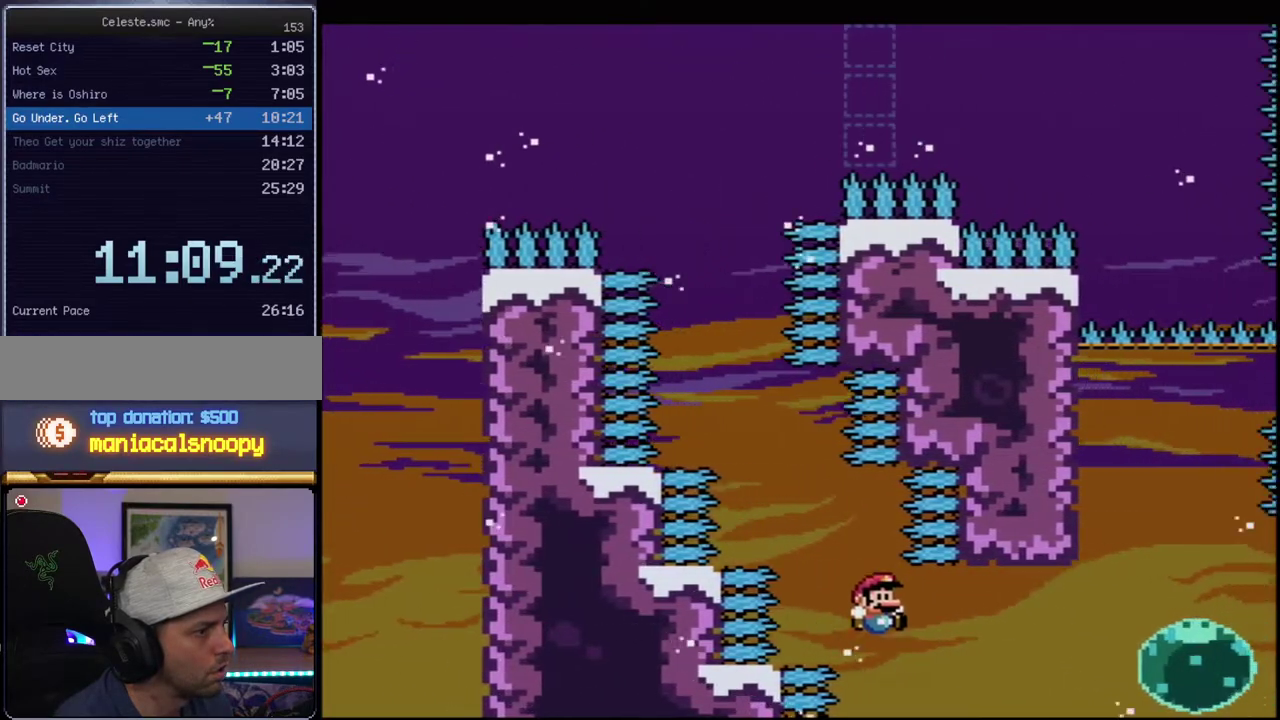
{"buttons": ["B", "Y", "DPAD_RIGHT"], "events": [[100, "R1", "down"], [217, "R1", "up"], [383, "R1", "down"], [467, "R1", "up"]]}
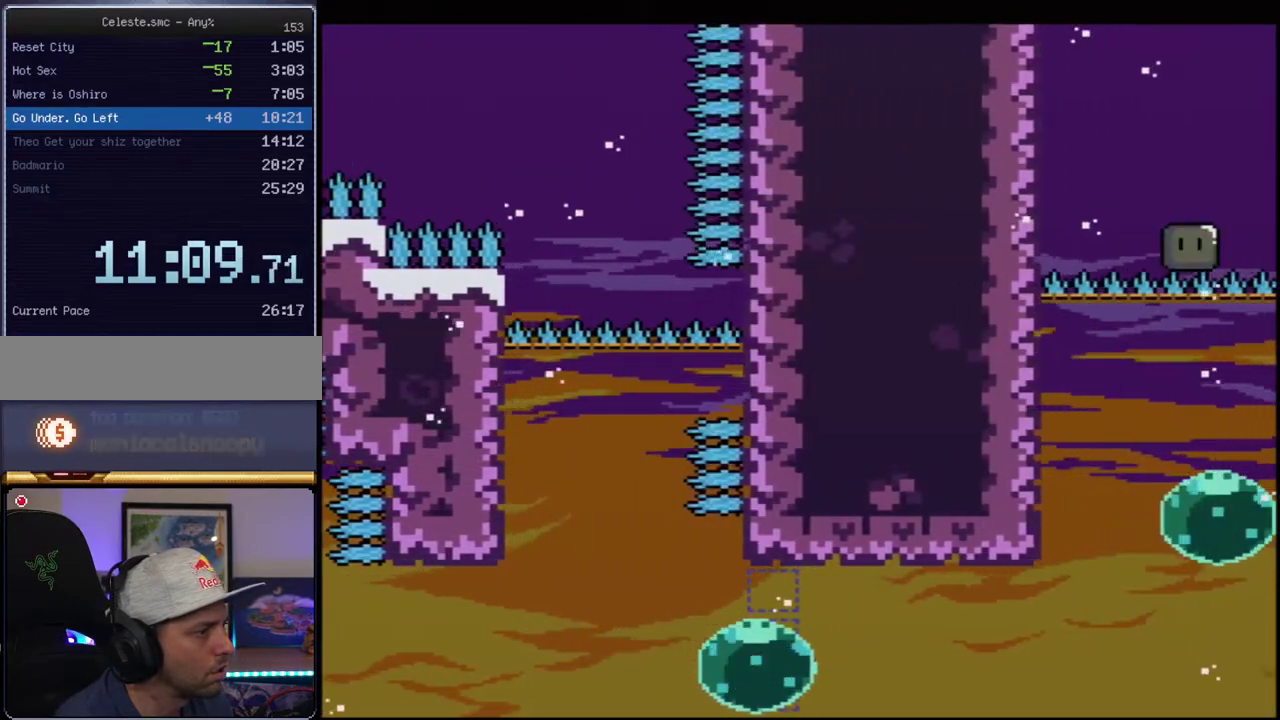
{"buttons": ["B", "Y", "R1", "DPAD_UP"], "events": [[350, "DPAD_RIGHT", "up"], [350, "DPAD_UP", "down"], [467, "R1", "down"]]}
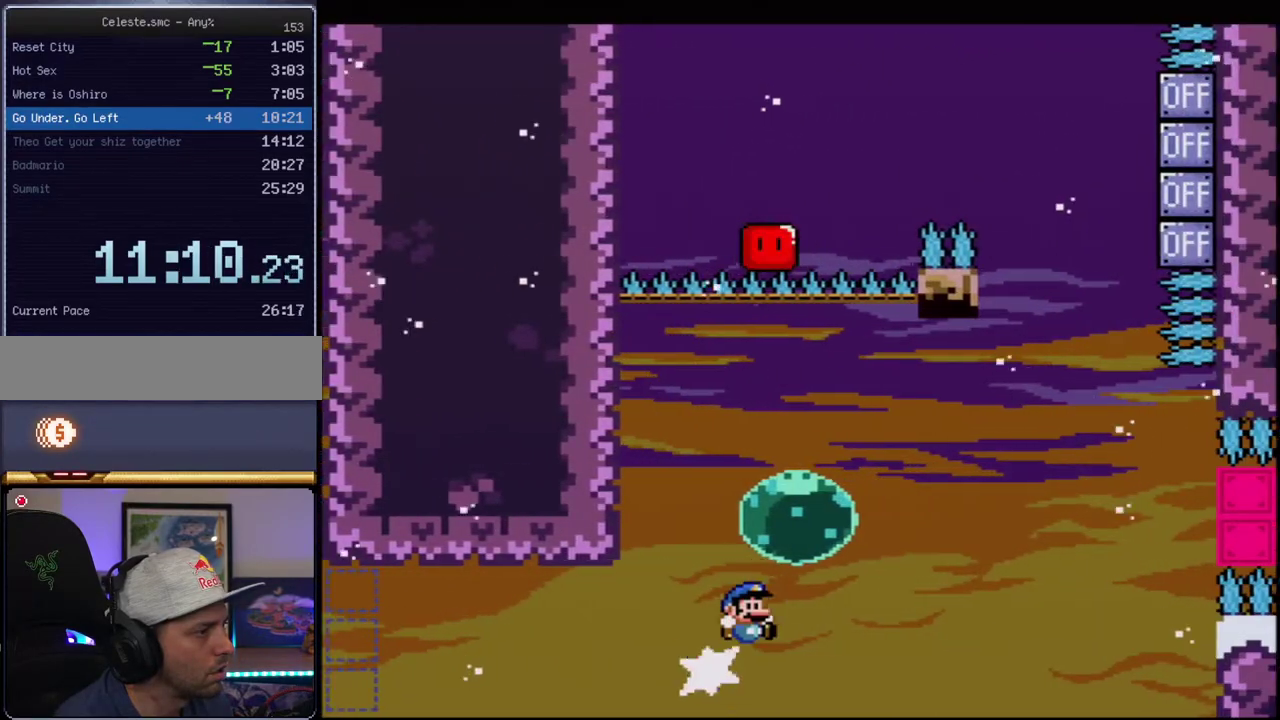
{"buttons": ["B", "Y", "DPAD_UP"], "events": [[100, "R1", "up"], [217, "R1", "down"], [350, "R1", "up"]]}
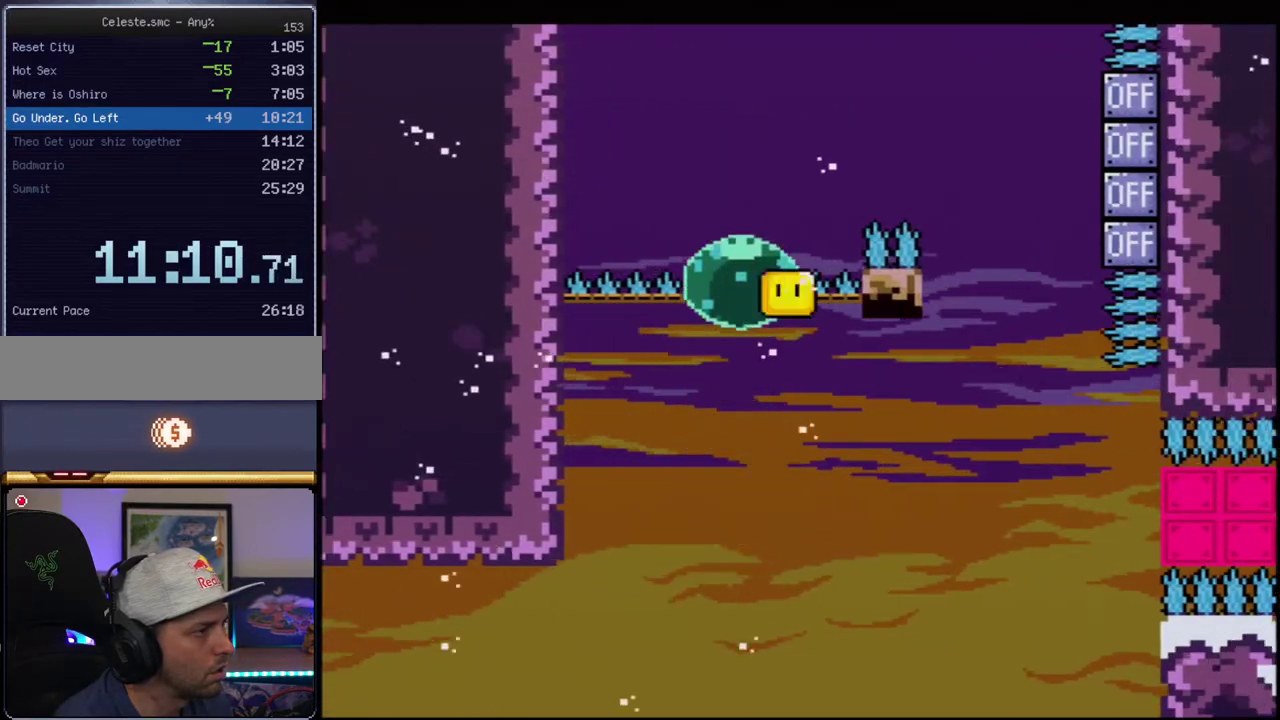
{"buttons": ["B", "DPAD_RIGHT"], "events": [[67, "DPAD_RIGHT", "down"], [100, "DPAD_UP", "up"], [417, "Y", "up"]]}
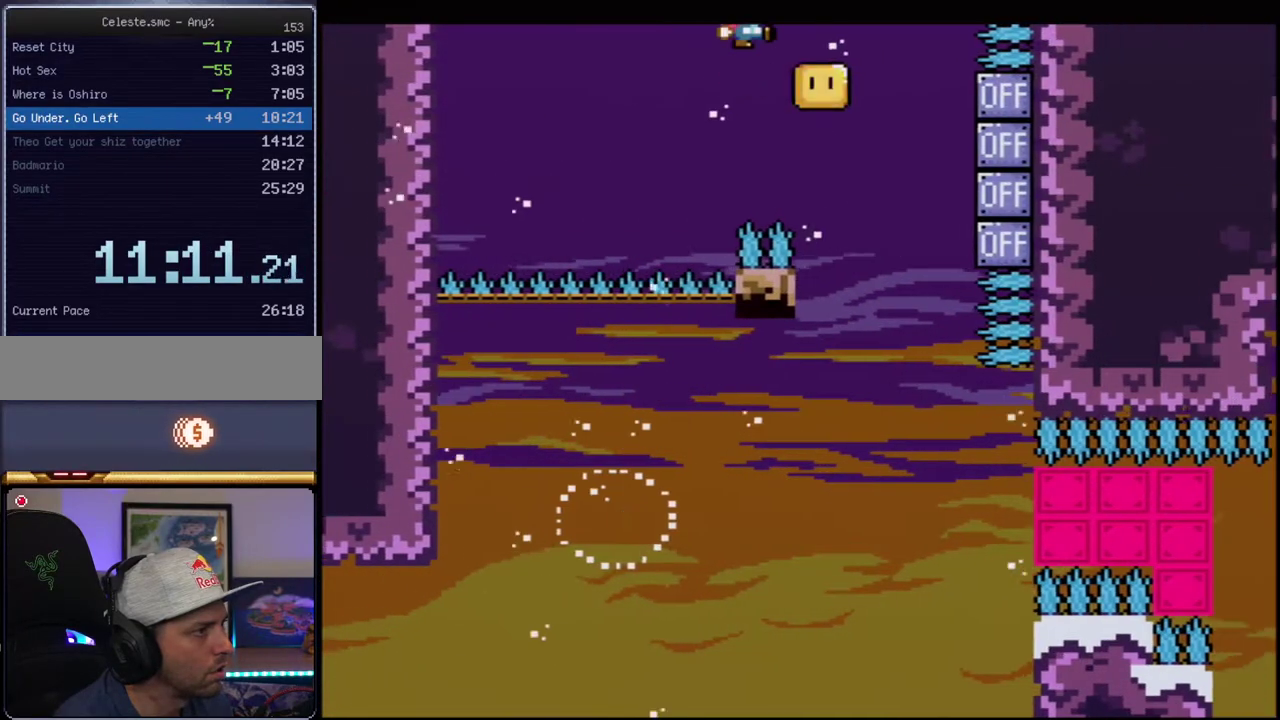
{"buttons": ["B", "Y", "DPAD_LEFT"], "events": [[33, "Y", "down"], [167, "DPAD_RIGHT", "up"], [183, "DPAD_LEFT", "down"]]}
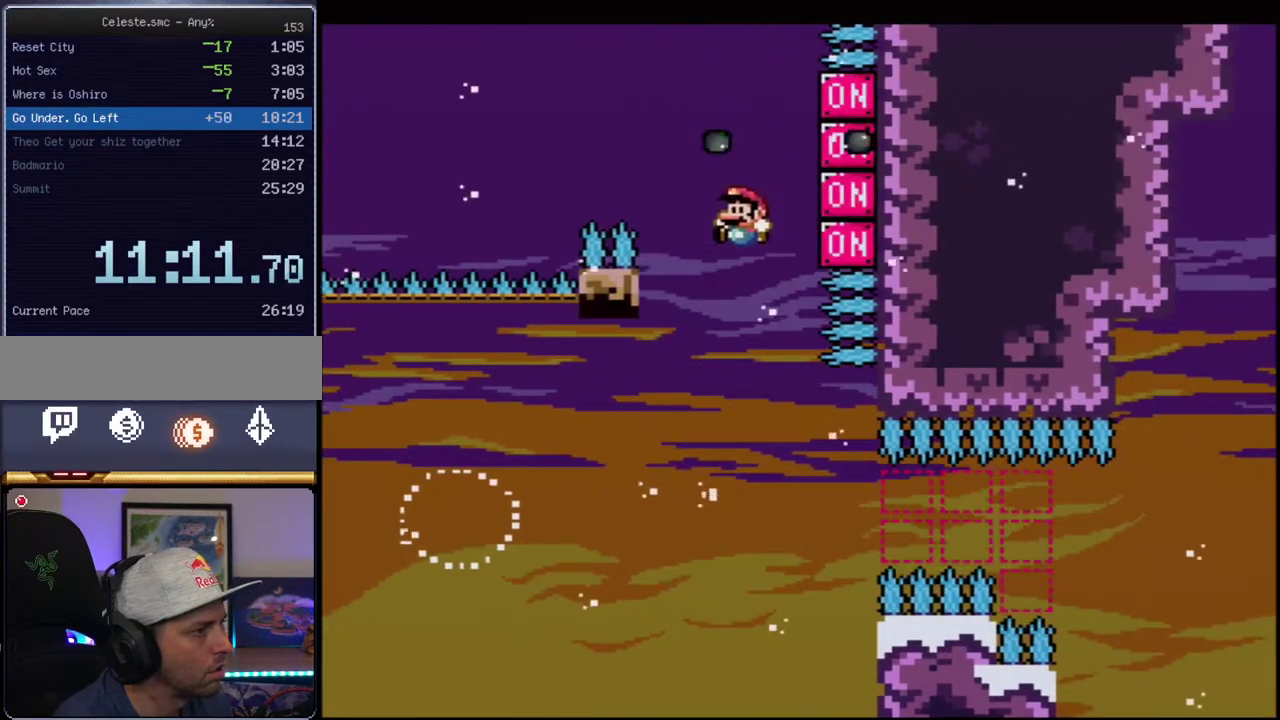
{"buttons": ["B", "Y", "R1", "DPAD_RIGHT"], "events": [[33, "DPAD_LEFT", "up"], [133, "DPAD_RIGHT", "down"], [417, "R1", "down"]]}
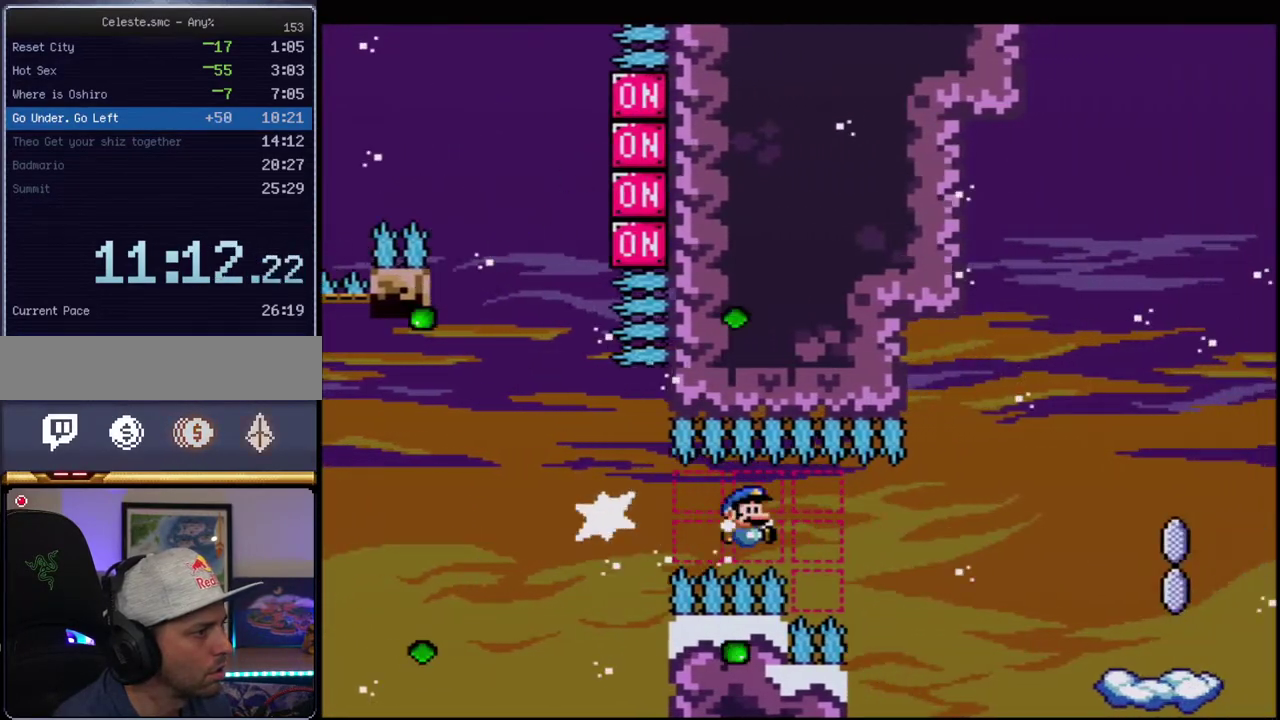
{"buttons": ["A", "X", "DPAD_LEFT"], "events": [[33, "DPAD_RIGHT", "up"], [200, "R1", "up"], [283, "B", "up"], [317, "DPAD_LEFT", "down"], [350, "Y", "up"], [450, "A", "down"], [450, "X", "down"]]}
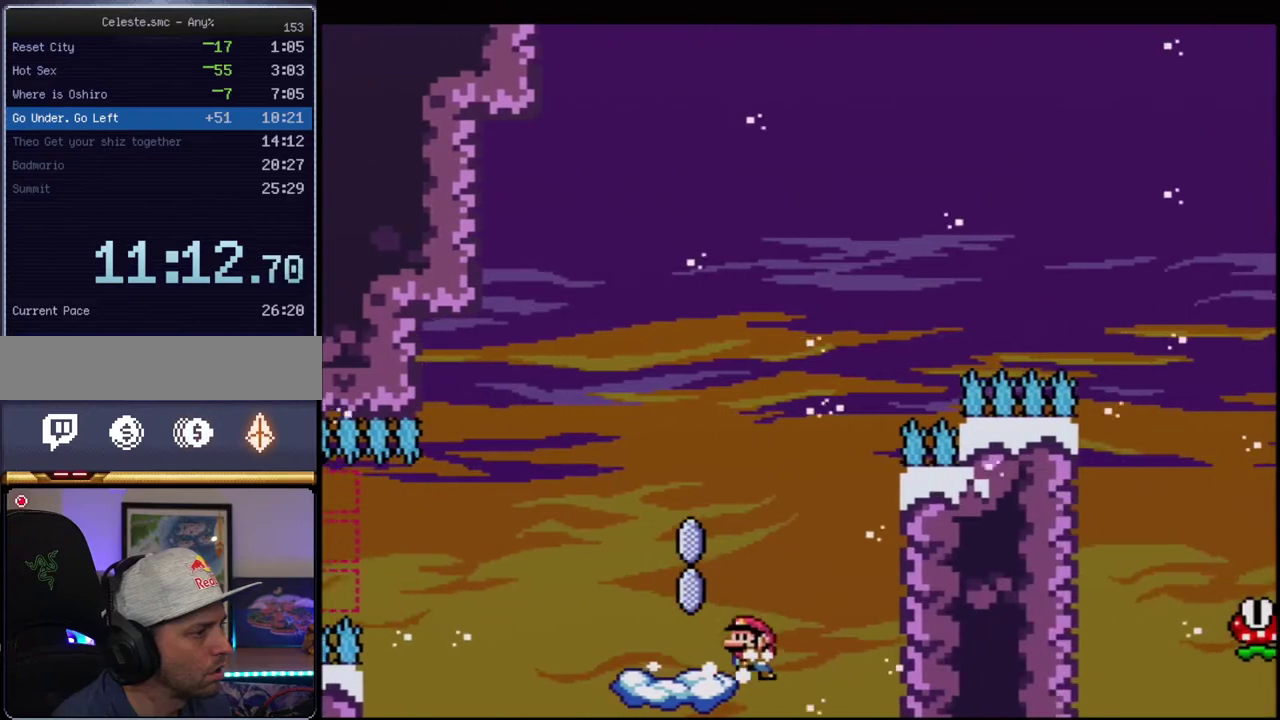
{"buttons": ["A", "X", "DPAD_LEFT"], "events": [[417, "DPAD_LEFT", "up"], [467, "DPAD_LEFT", "down"]]}
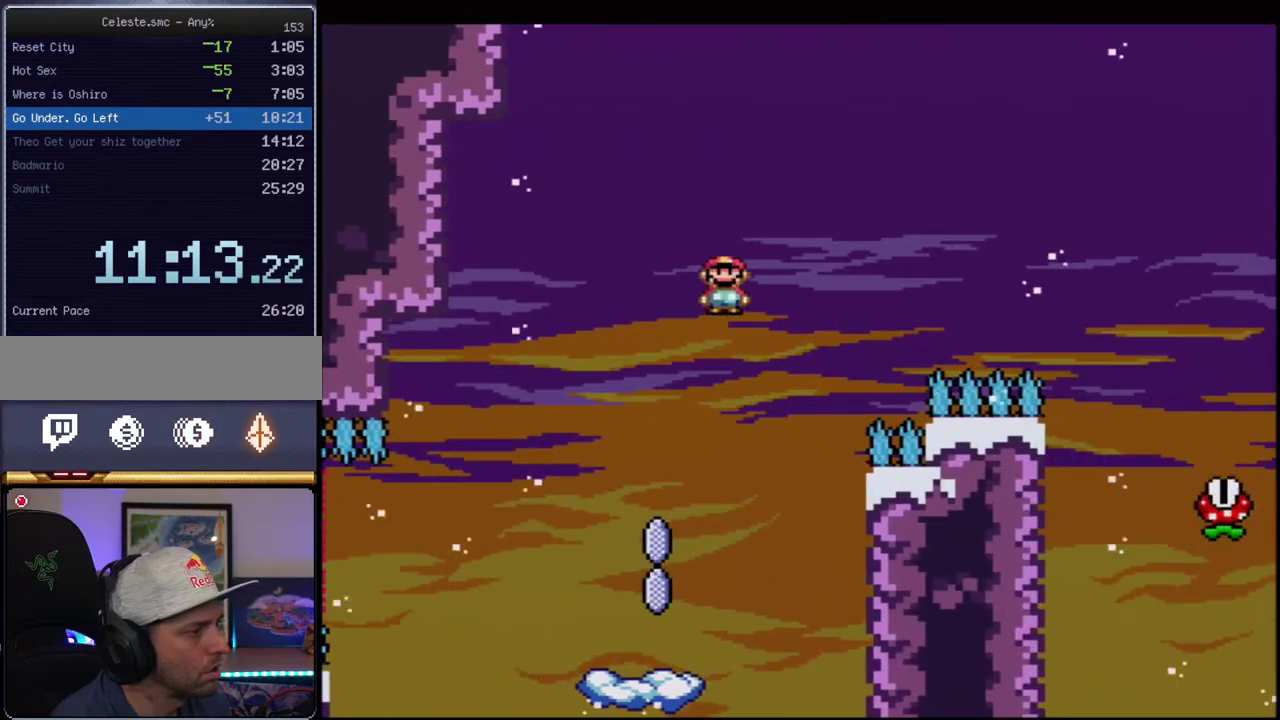
{"buttons": ["X", "DPAD_LEFT"], "events": [[33, "A", "up"], [200, "DPAD_LEFT", "up"], [283, "DPAD_RIGHT", "down"], [450, "DPAD_LEFT", "down"], [450, "DPAD_RIGHT", "up"]]}
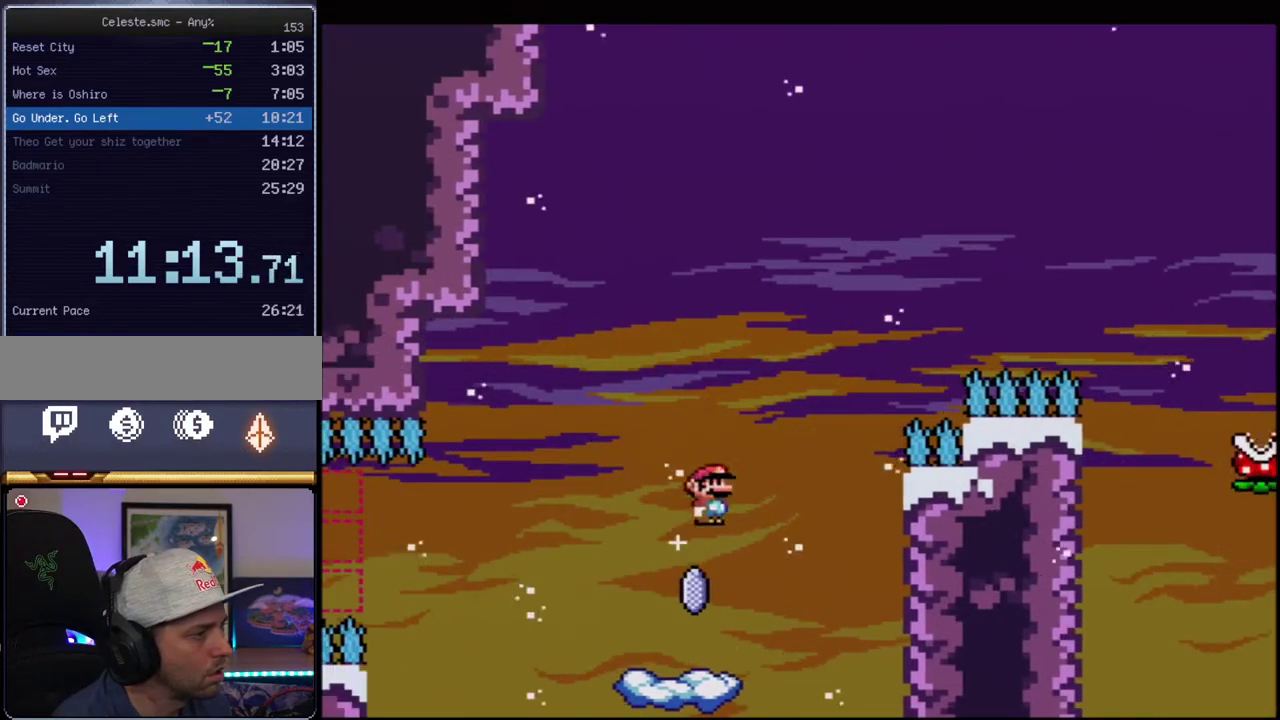
{"buttons": ["A", "X", "DPAD_RIGHT"], "events": [[100, "DPAD_LEFT", "up"], [183, "DPAD_LEFT", "down"], [250, "A", "down"], [433, "DPAD_LEFT", "up"], [467, "DPAD_RIGHT", "down"]]}
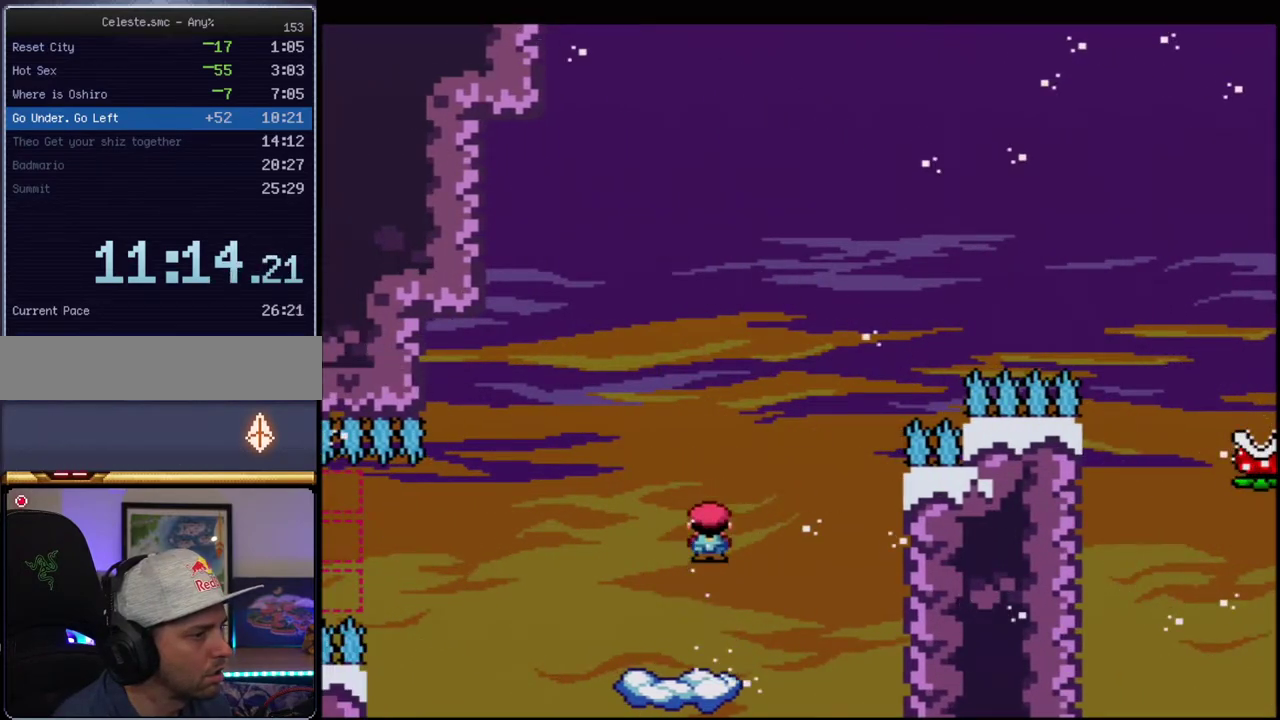
{"buttons": ["A", "X", "DPAD_RIGHT"], "events": []}
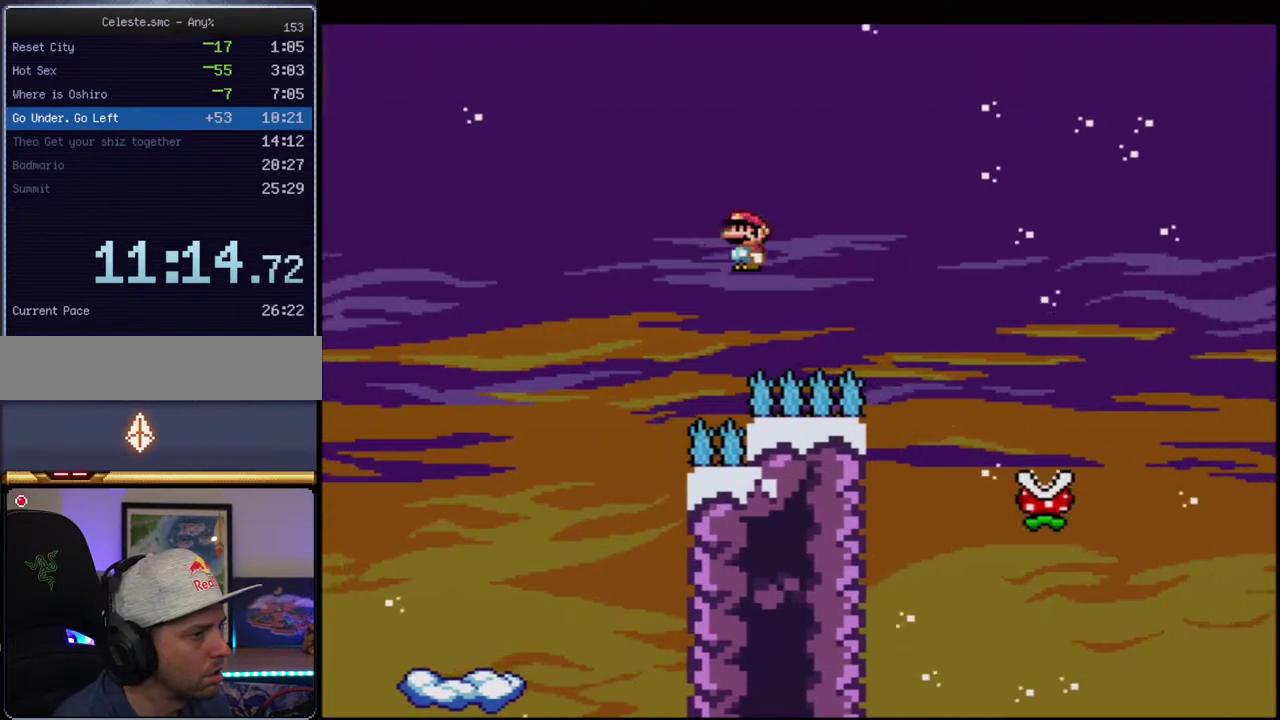
{"buttons": ["A", "X", "DPAD_RIGHT"], "events": [[133, "A", "up"], [317, "A", "down"], [350, "DPAD_RIGHT", "up"], [417, "DPAD_LEFT", "down"], [500, "DPAD_LEFT", "up"], [500, "DPAD_RIGHT", "down"]]}
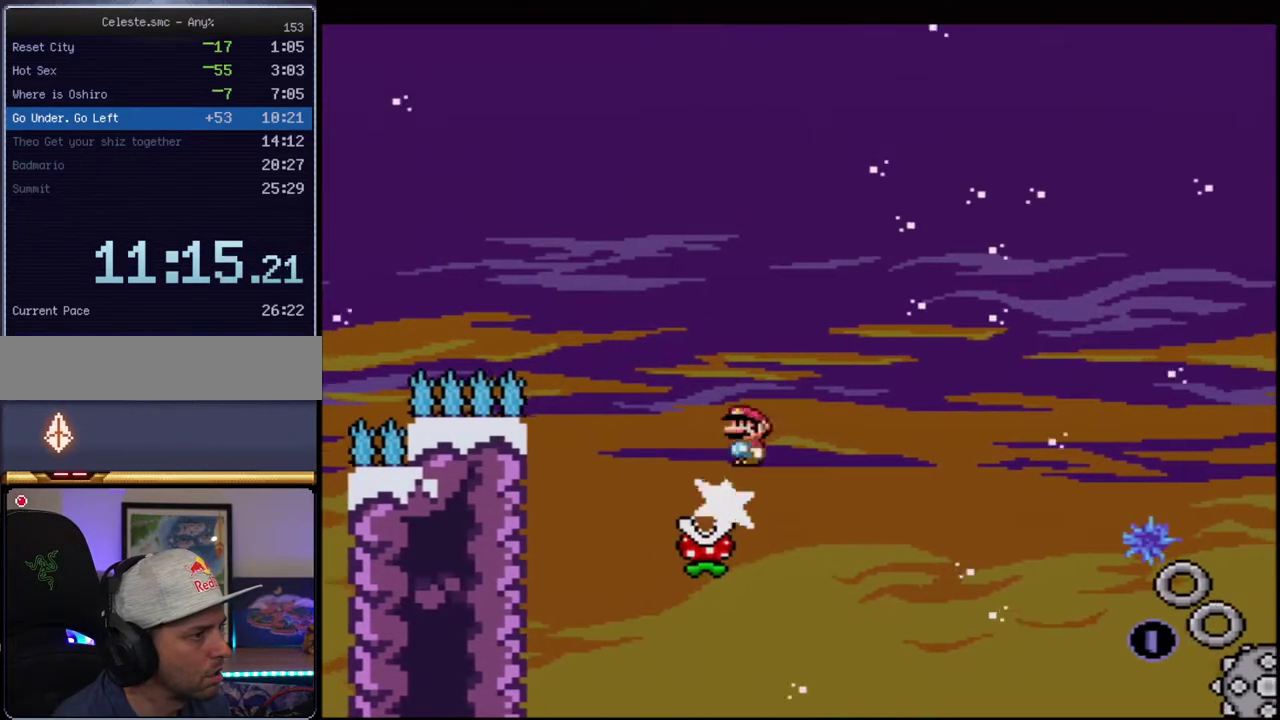
{"buttons": ["X", "DPAD_LEFT"], "events": [[350, "DPAD_LEFT", "down"], [350, "DPAD_RIGHT", "up"], [500, "A", "up"]]}
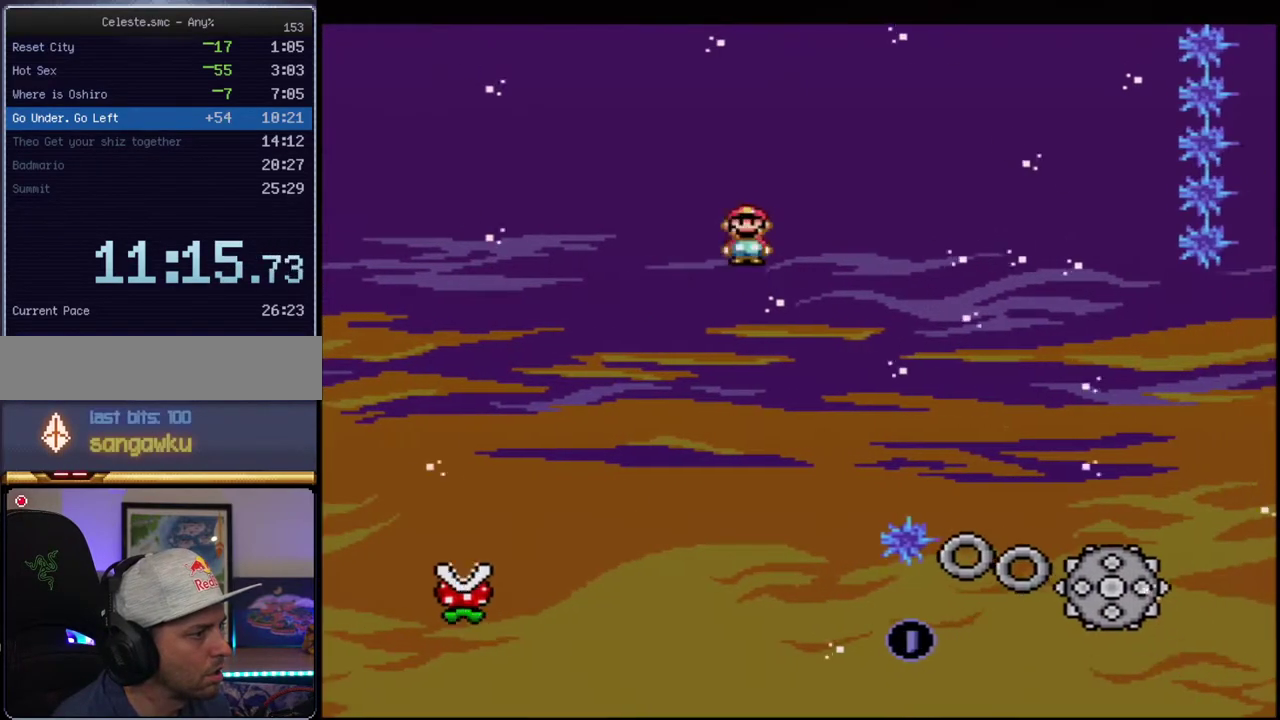
{"buttons": ["A", "X", "DPAD_UP", "DPAD_RIGHT"], "events": [[167, "A", "down"], [217, "DPAD_LEFT", "up"], [250, "DPAD_RIGHT", "down"], [467, "DPAD_UP", "down"]]}
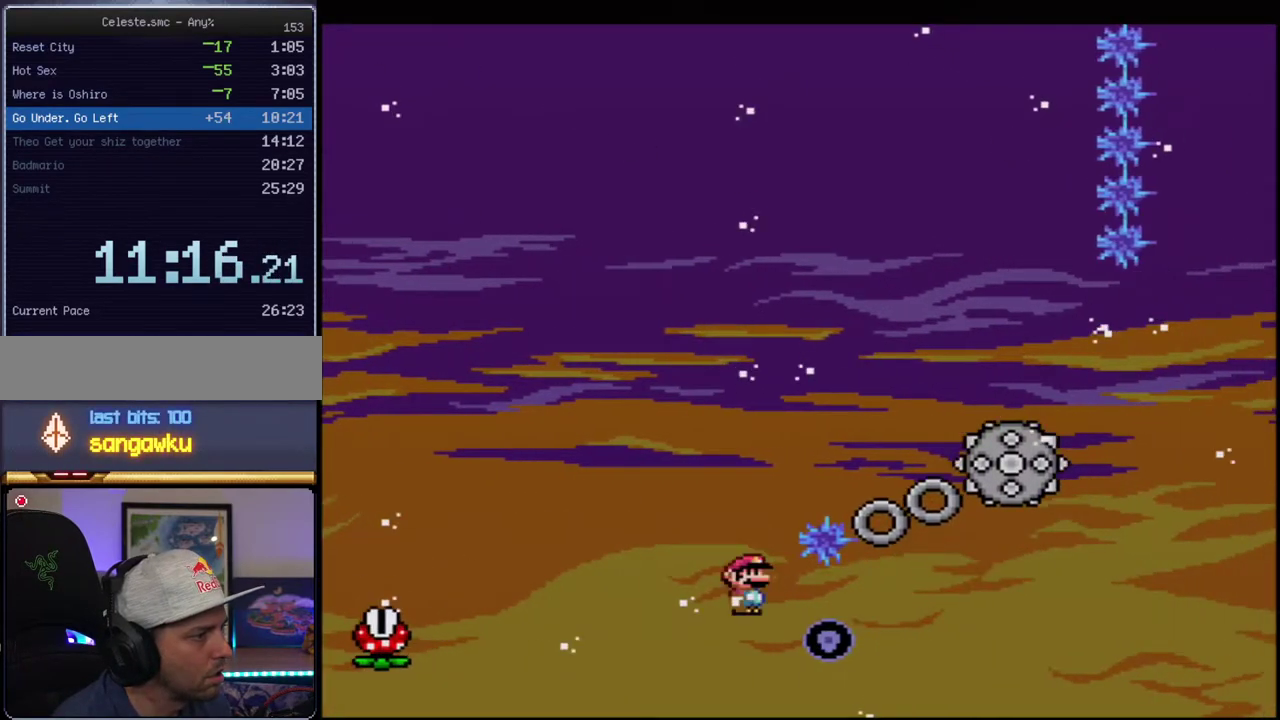
{"buttons": ["A", "X", "R1"], "events": [[183, "R1", "down"], [250, "DPAD_RIGHT", "up"], [383, "DPAD_UP", "up"]]}
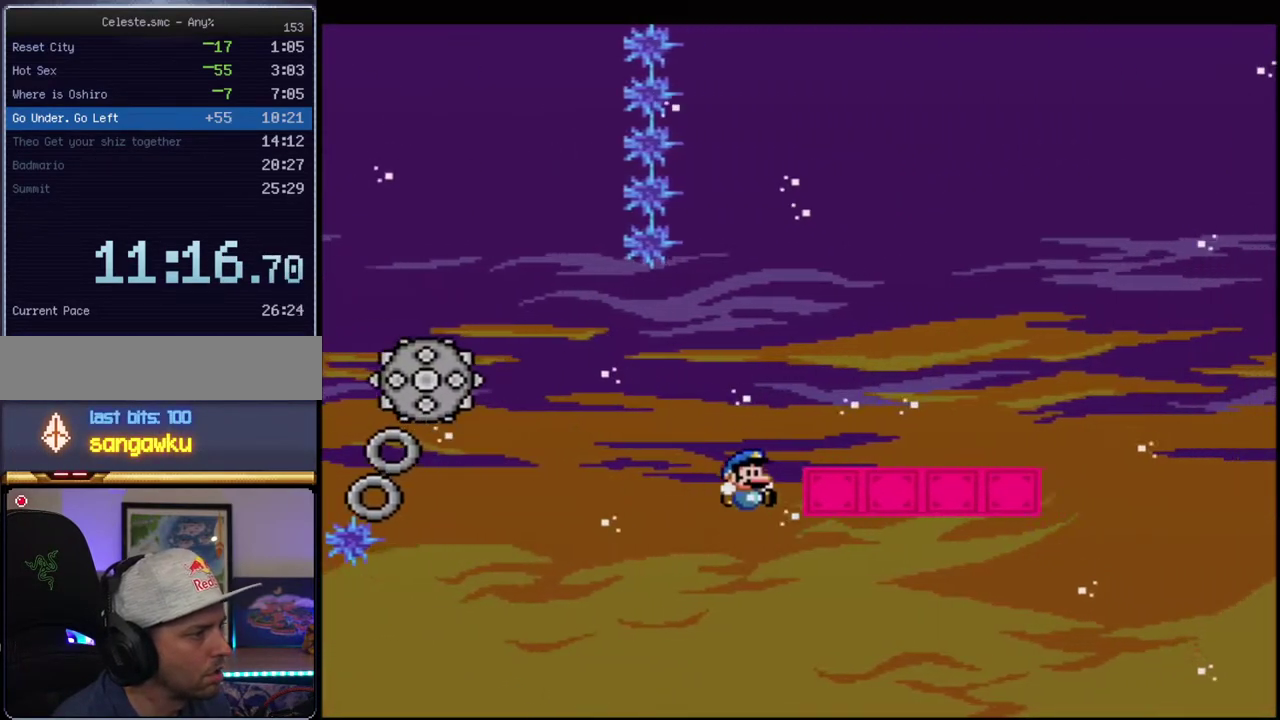
{"buttons": ["B", "Y", "DPAD_UP"], "events": [[200, "DPAD_RIGHT", "down"], [350, "A", "up"], [383, "DPAD_UP", "down"], [383, "R1", "up"], [400, "X", "up"], [433, "Y", "down"], [467, "B", "down"], [500, "DPAD_RIGHT", "up"]]}
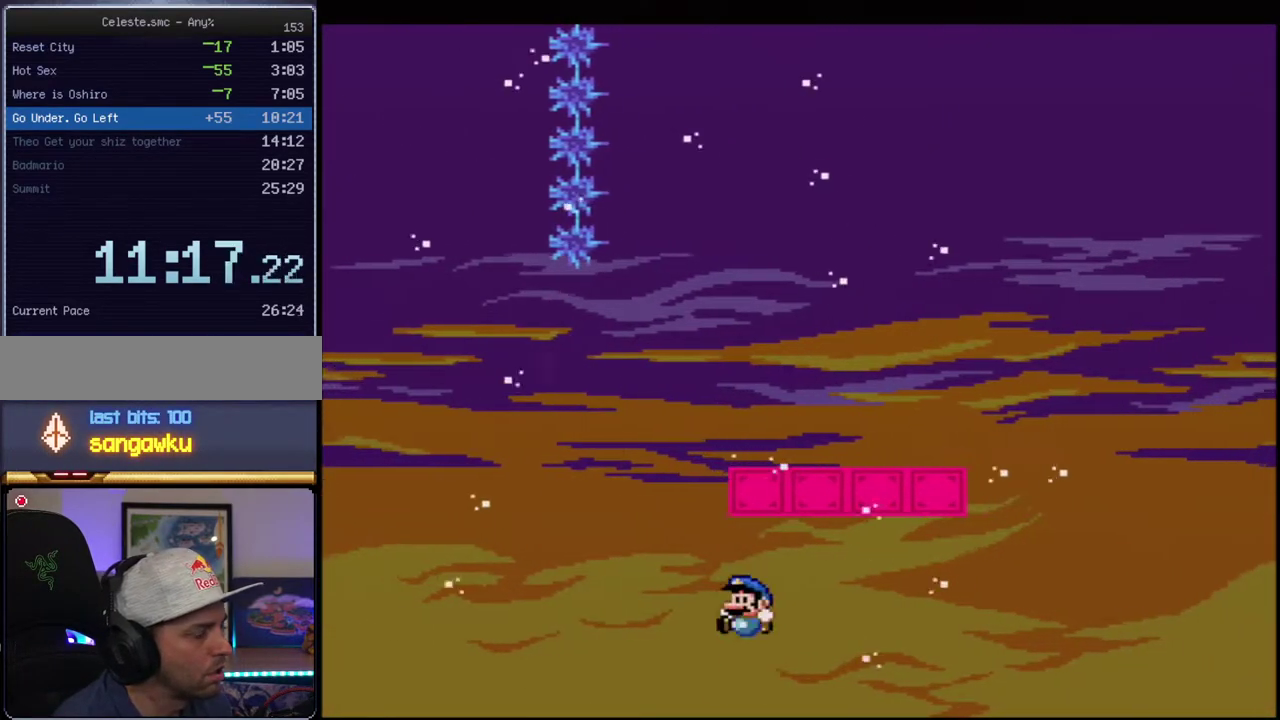
{"buttons": ["B", "Y"], "events": [[33, "DPAD_LEFT", "down"], [67, "DPAD_UP", "up"], [183, "B", "up"], [183, "DPAD_LEFT", "up"], [350, "DPAD_LEFT", "down"], [500, "B", "down"], [500, "DPAD_LEFT", "up"]]}
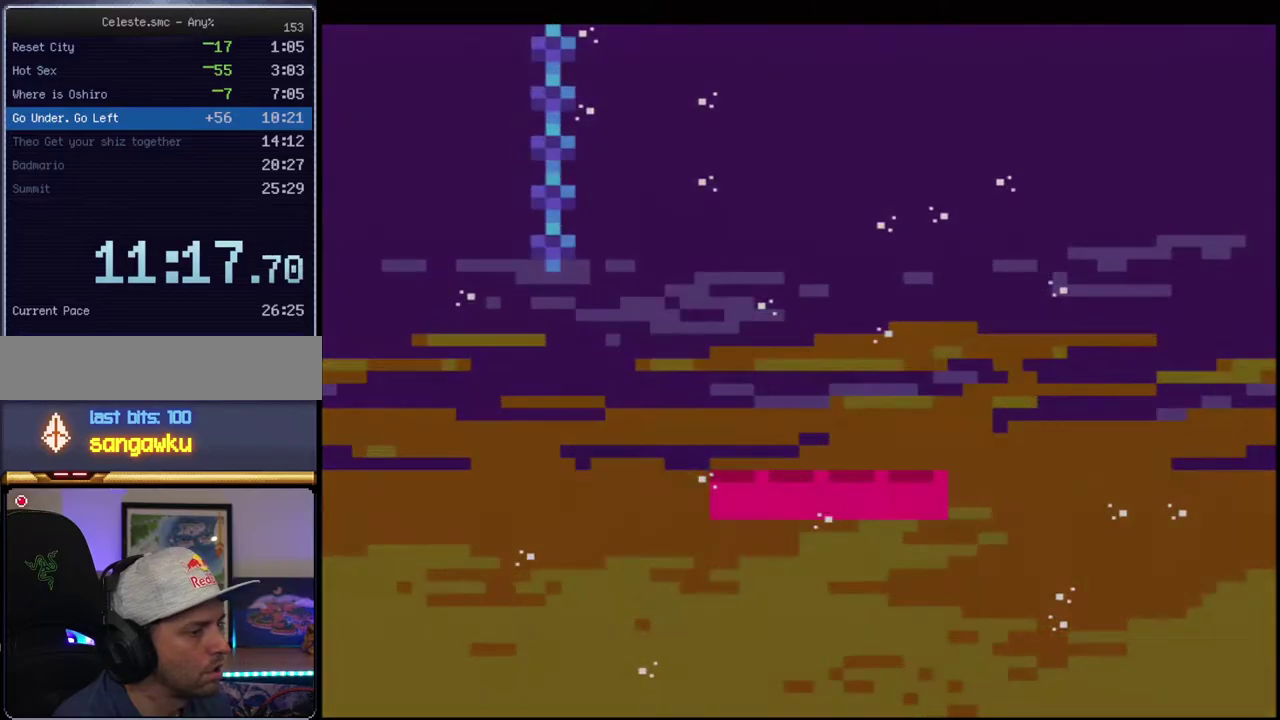
{"buttons": ["B", "Y"], "events": []}
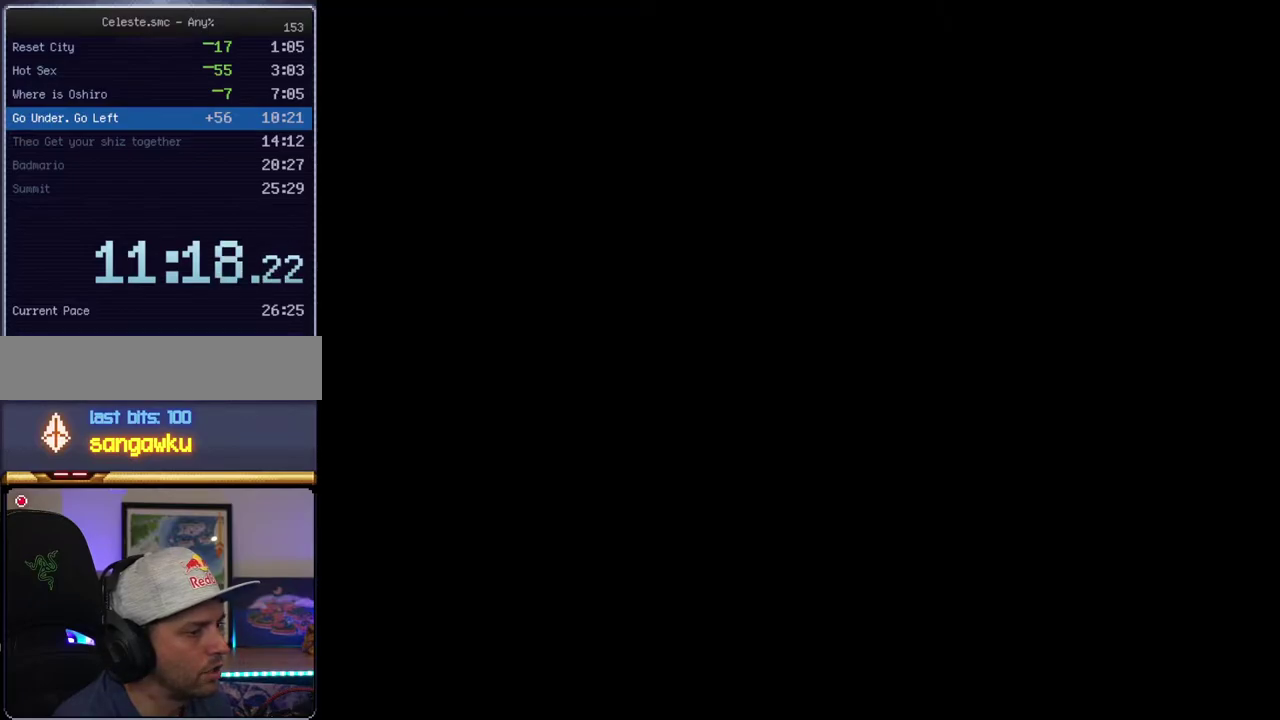
{"buttons": ["B", "Y"], "events": []}
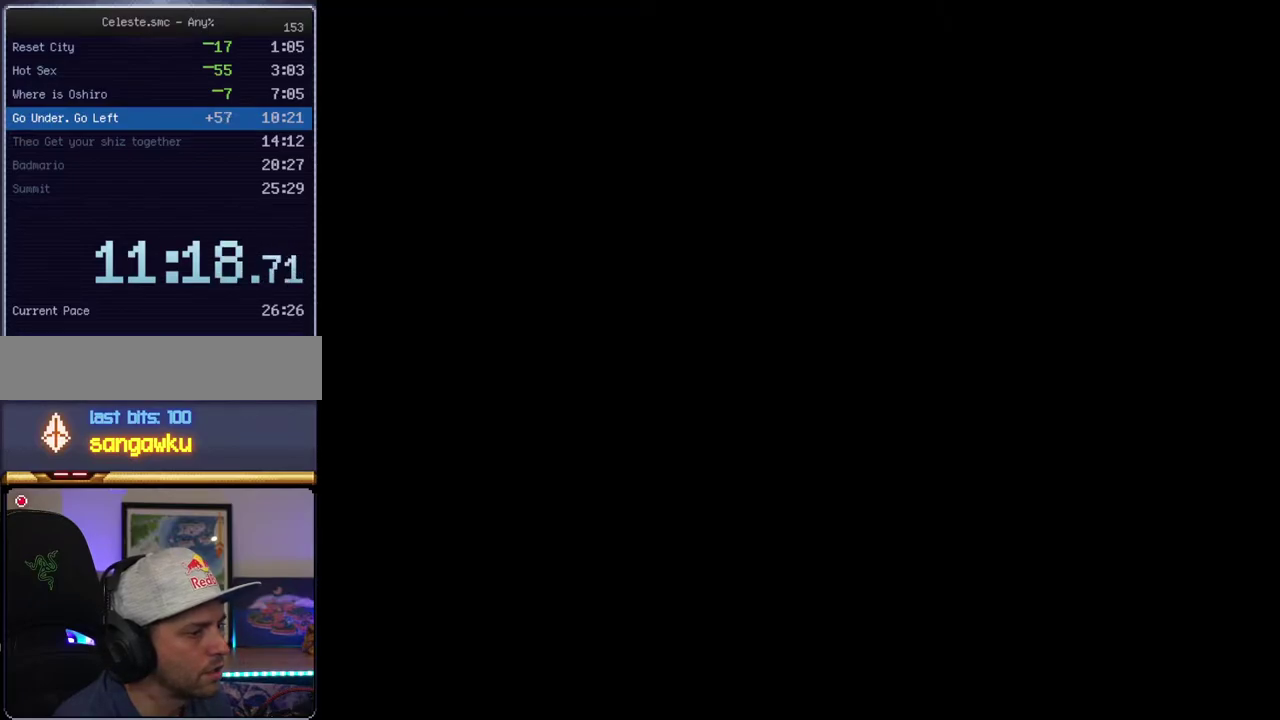
{"buttons": ["B", "Y"], "events": []}